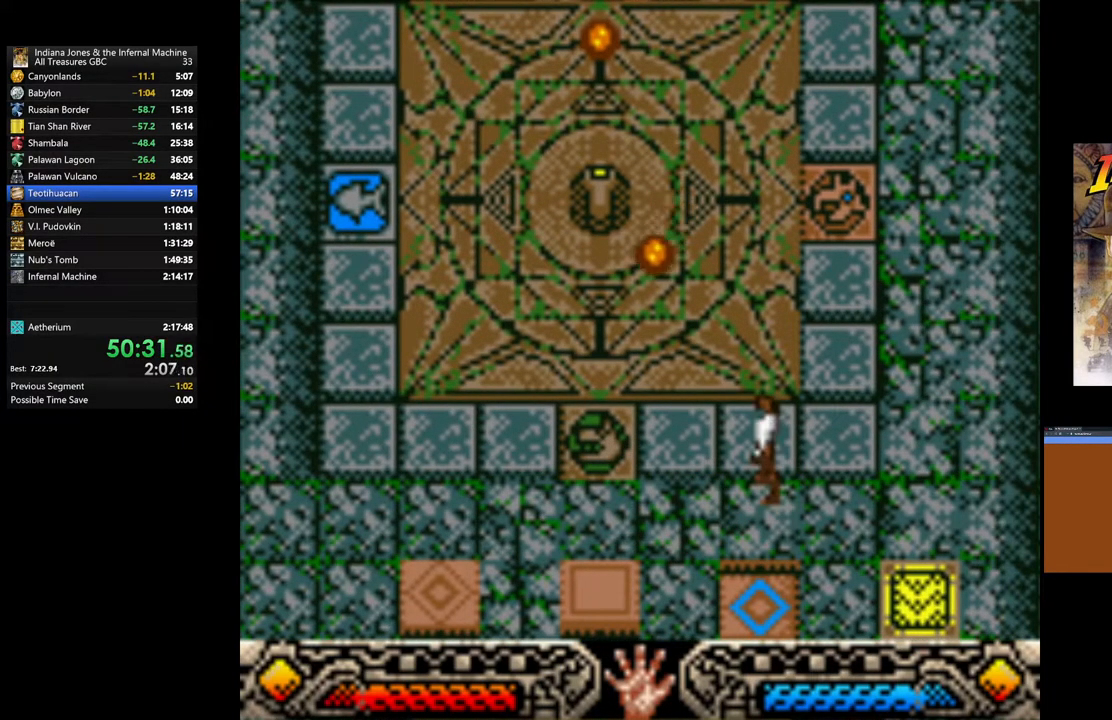
Gameplay with a controller (Xbox layout); each line is a JSON object with the inputs held at the frame after it. "events" lists button and stick changes between this image and that frame as [ms after this image, input, new state], when the widget could be followed in between.
{"buttons": [], "left_stick": "down", "right_stick": "center", "events": [[450, "left_stick", "down"]]}
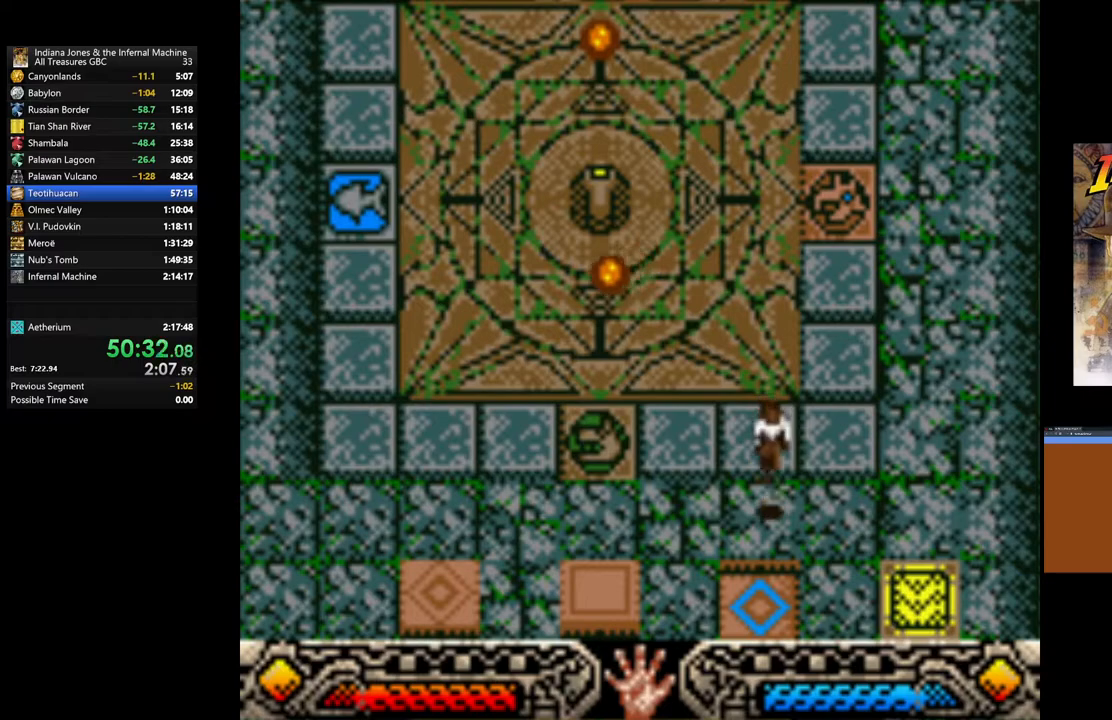
{"buttons": [], "left_stick": "center", "right_stick": "center", "events": [[33, "left_stick", "center"], [300, "left_stick", "down"], [450, "left_stick", "center"]]}
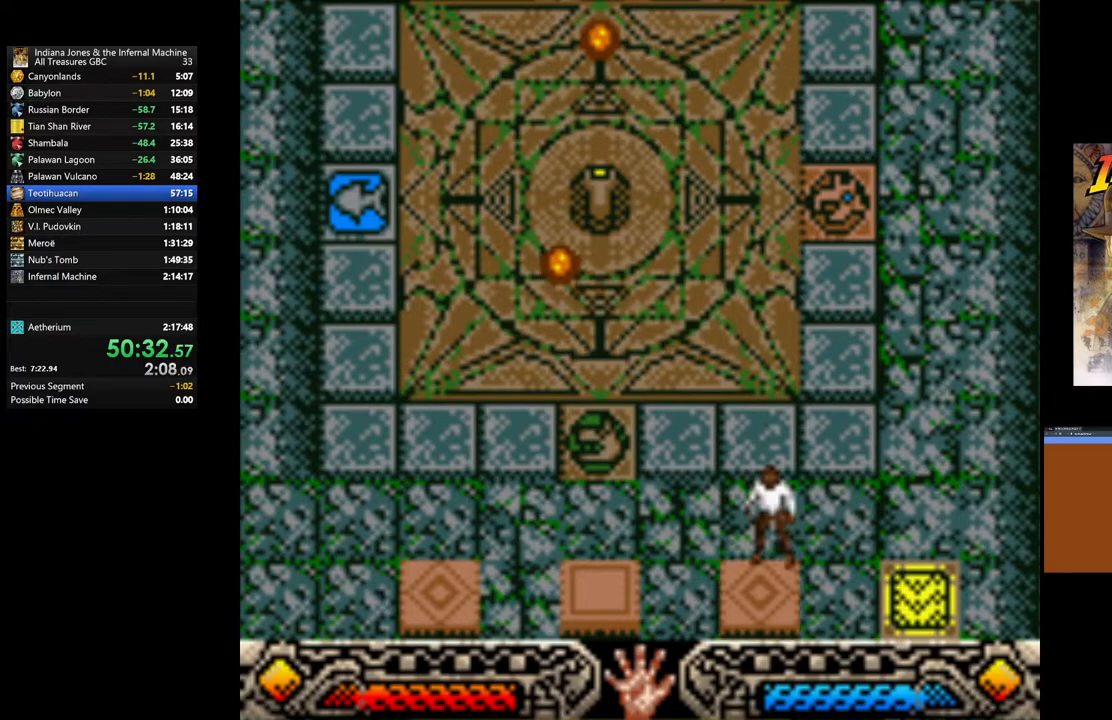
{"buttons": [], "left_stick": "up", "right_stick": "center", "events": [[250, "left_stick", "down"], [417, "left_stick", "up"]]}
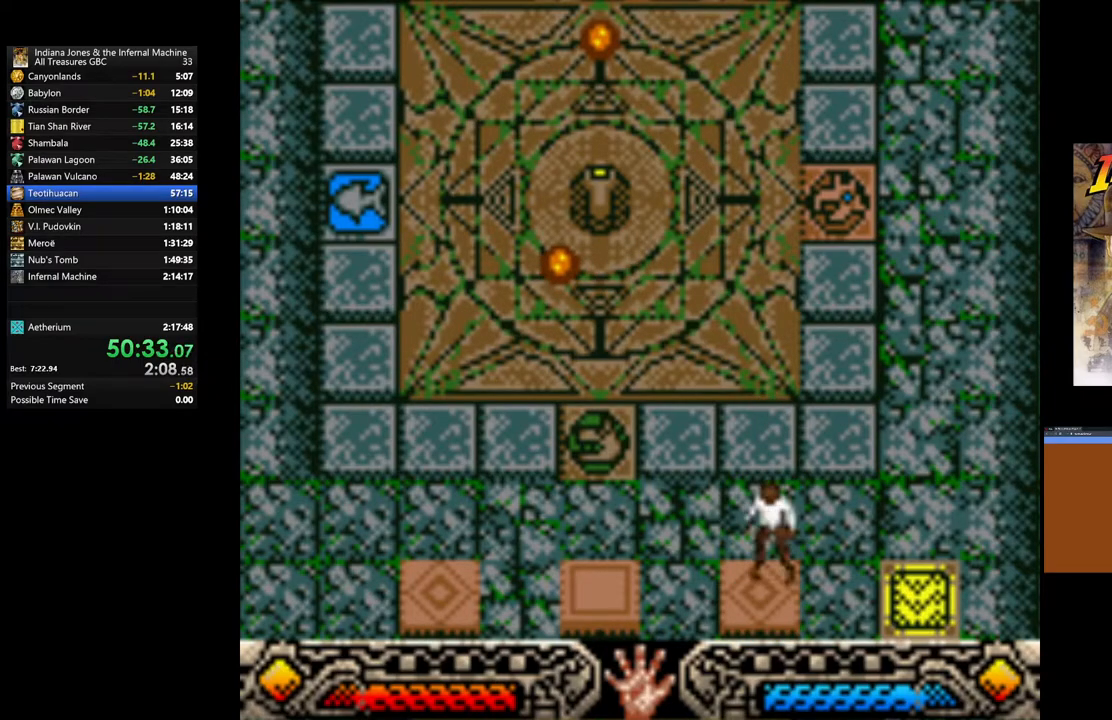
{"buttons": [], "left_stick": "down", "right_stick": "center", "events": [[300, "left_stick", "down"]]}
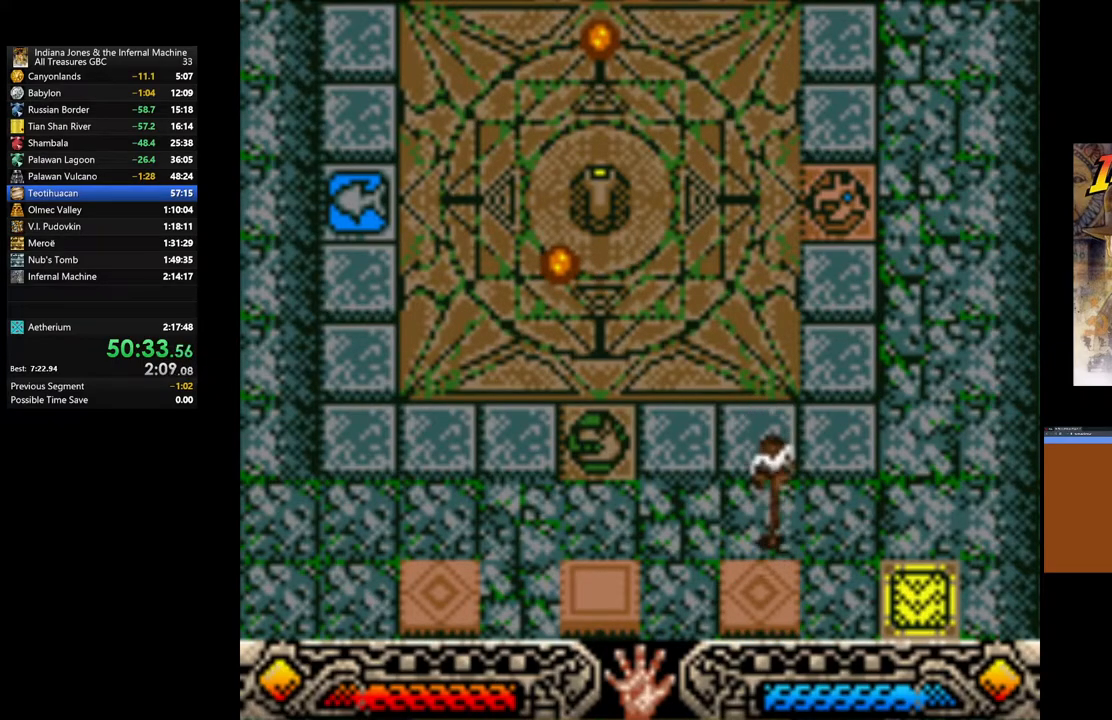
{"buttons": [], "left_stick": "up", "right_stick": "center", "events": [[150, "left_stick", "up"]]}
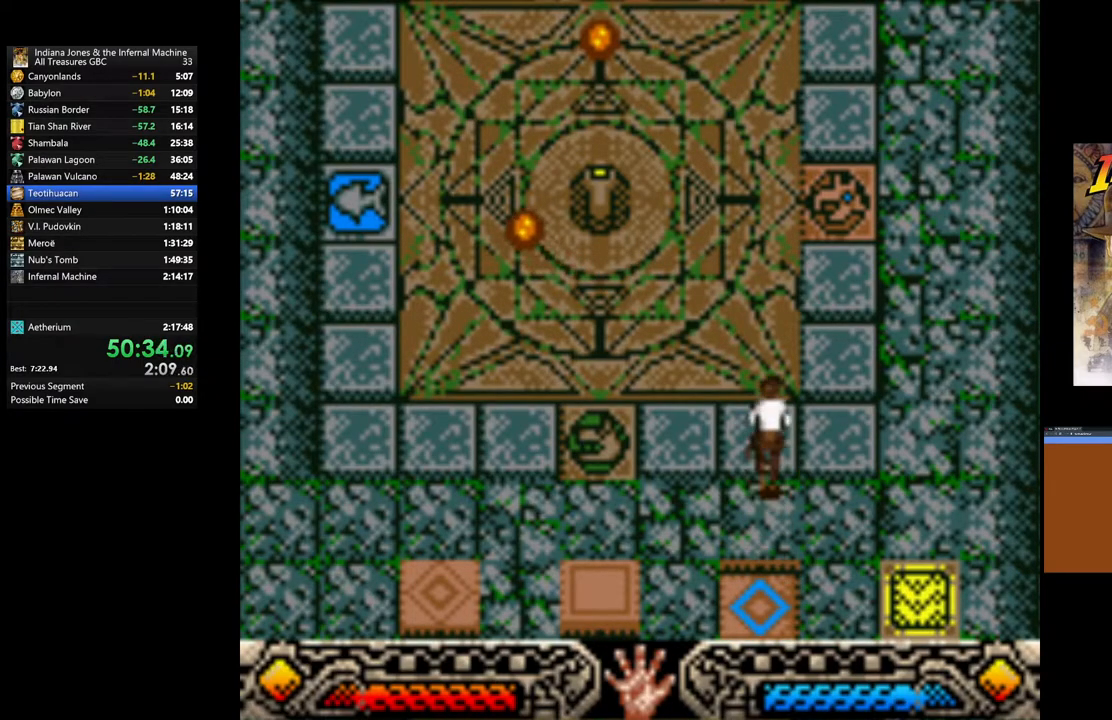
{"buttons": [], "left_stick": "up", "right_stick": "center", "events": []}
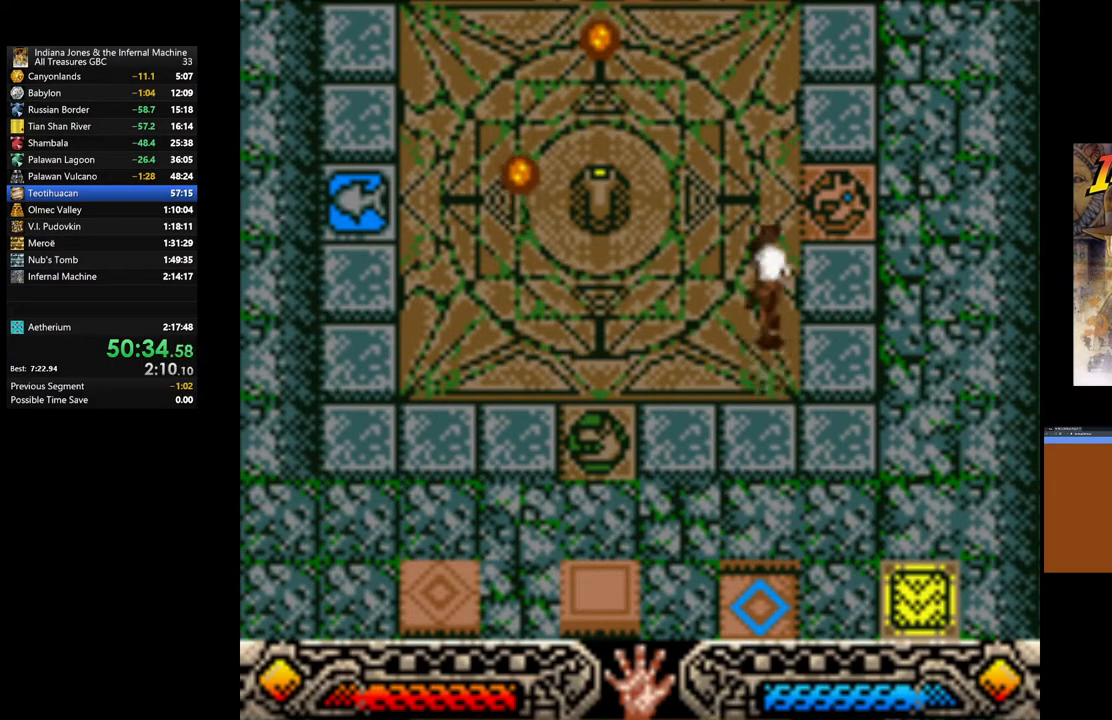
{"buttons": [], "left_stick": "up", "right_stick": "center", "events": []}
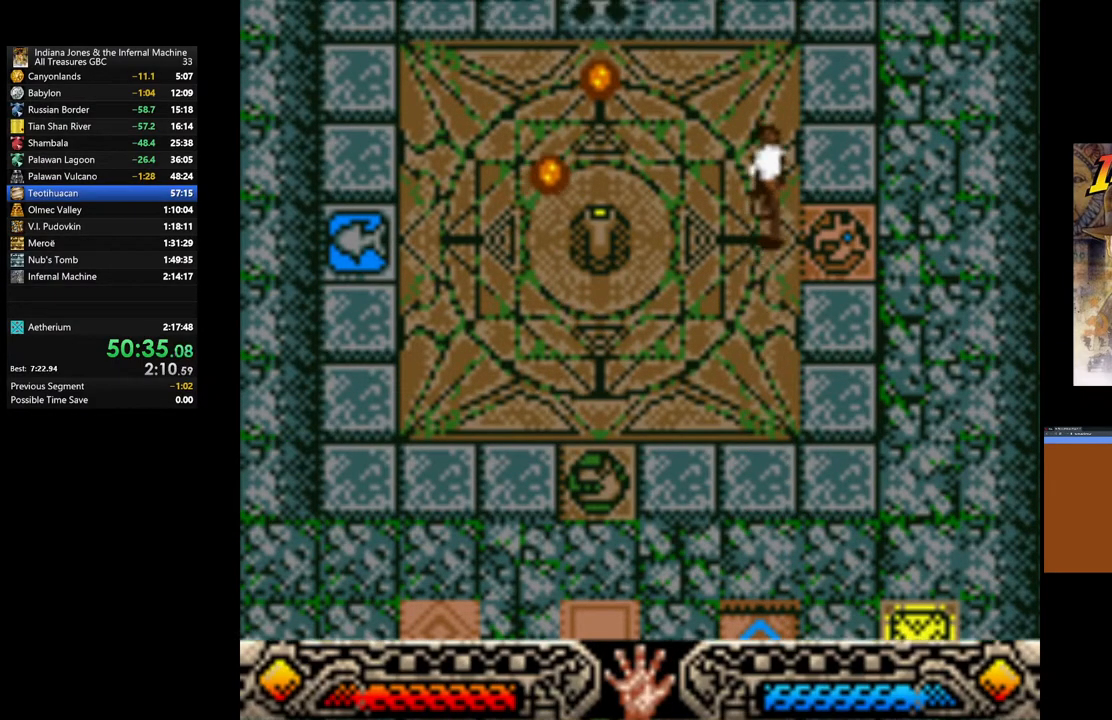
{"buttons": [], "left_stick": "up-right", "right_stick": "center", "events": [[350, "left_stick", "up-right"]]}
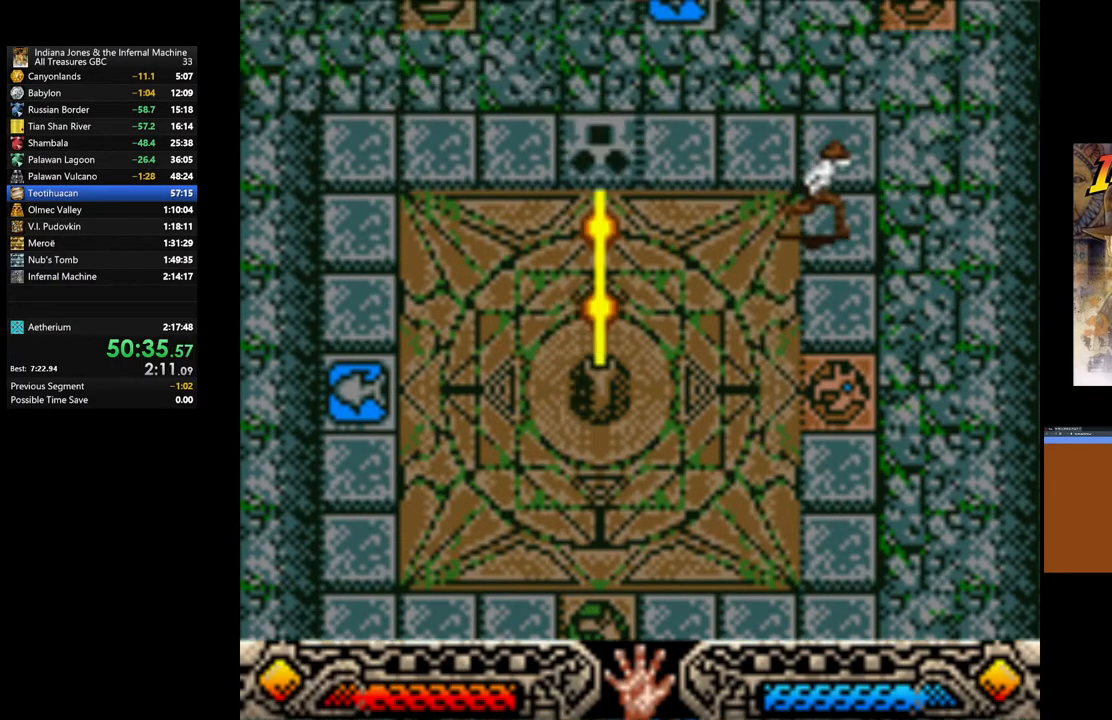
{"buttons": [], "left_stick": "up-right", "right_stick": "center", "events": []}
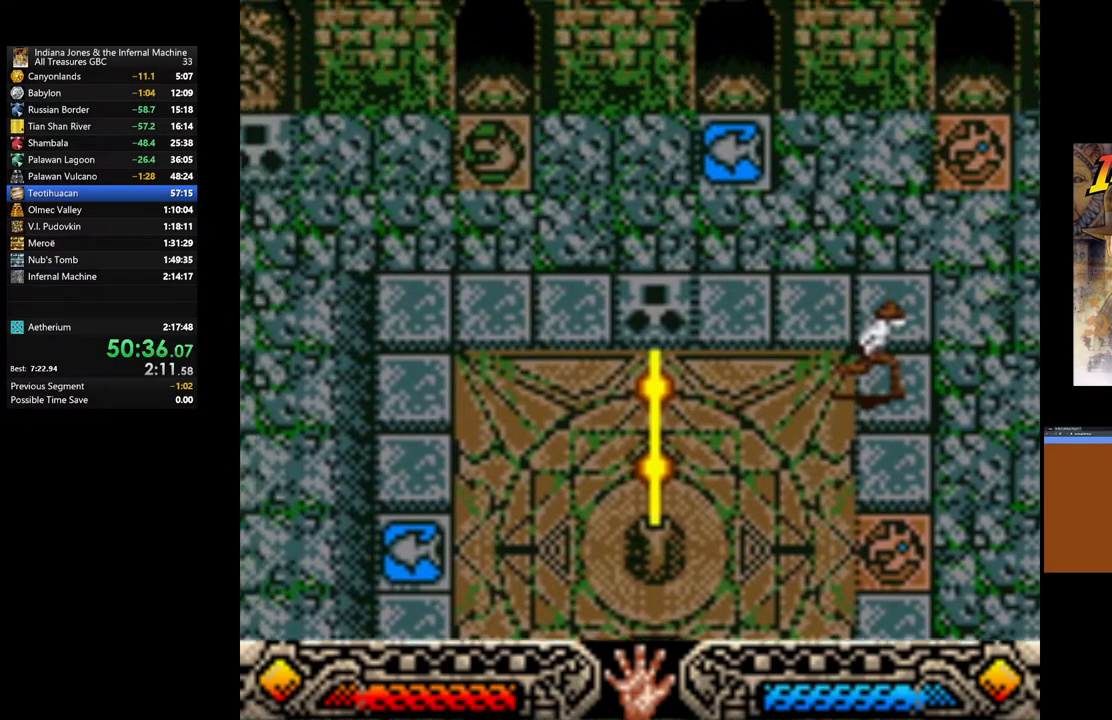
{"buttons": [], "left_stick": "up-right", "right_stick": "center", "events": []}
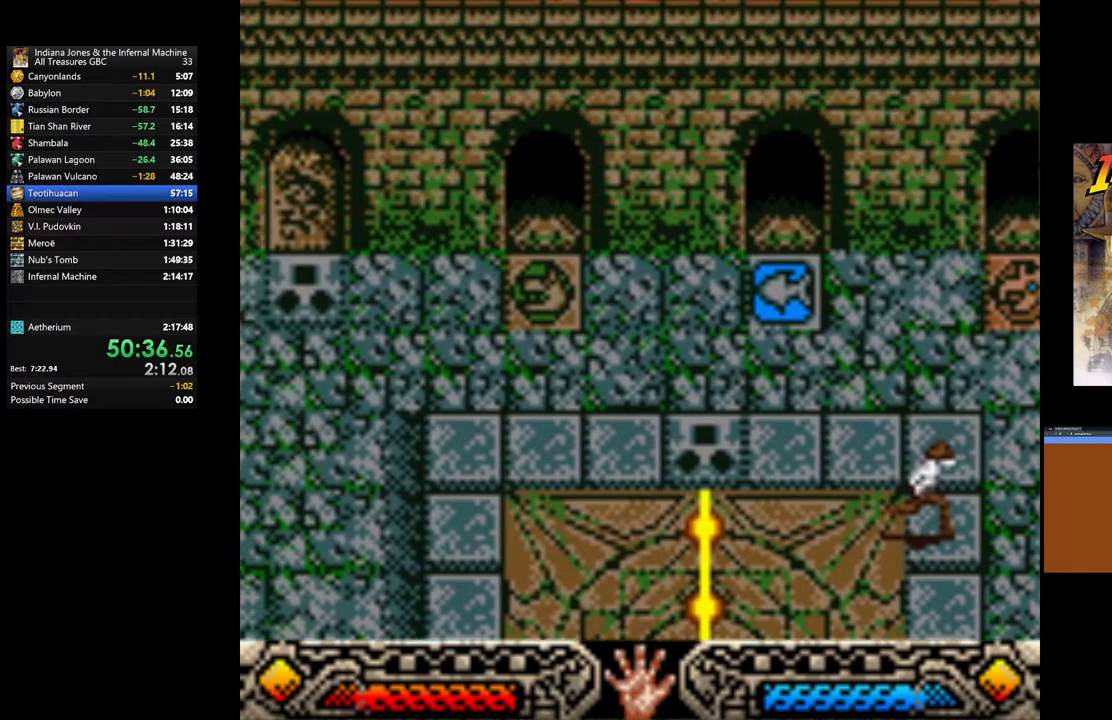
{"buttons": [], "left_stick": "up-left", "right_stick": "center", "events": [[417, "left_stick", "up-left"]]}
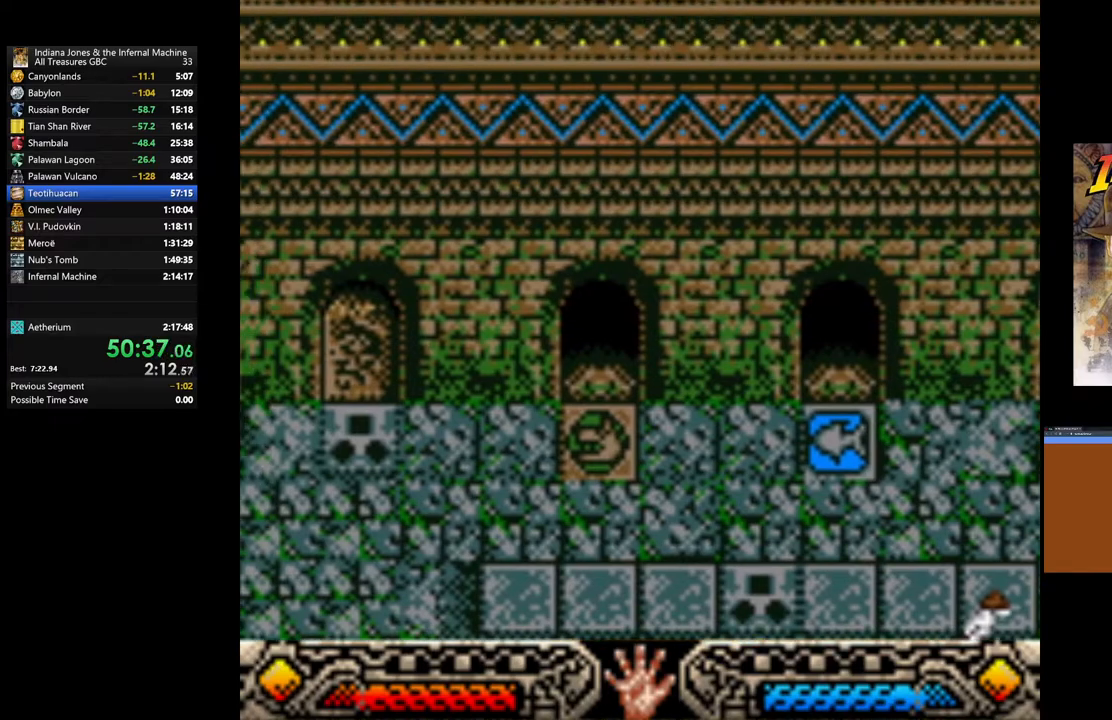
{"buttons": [], "left_stick": "up", "right_stick": "center", "events": [[483, "left_stick", "up"]]}
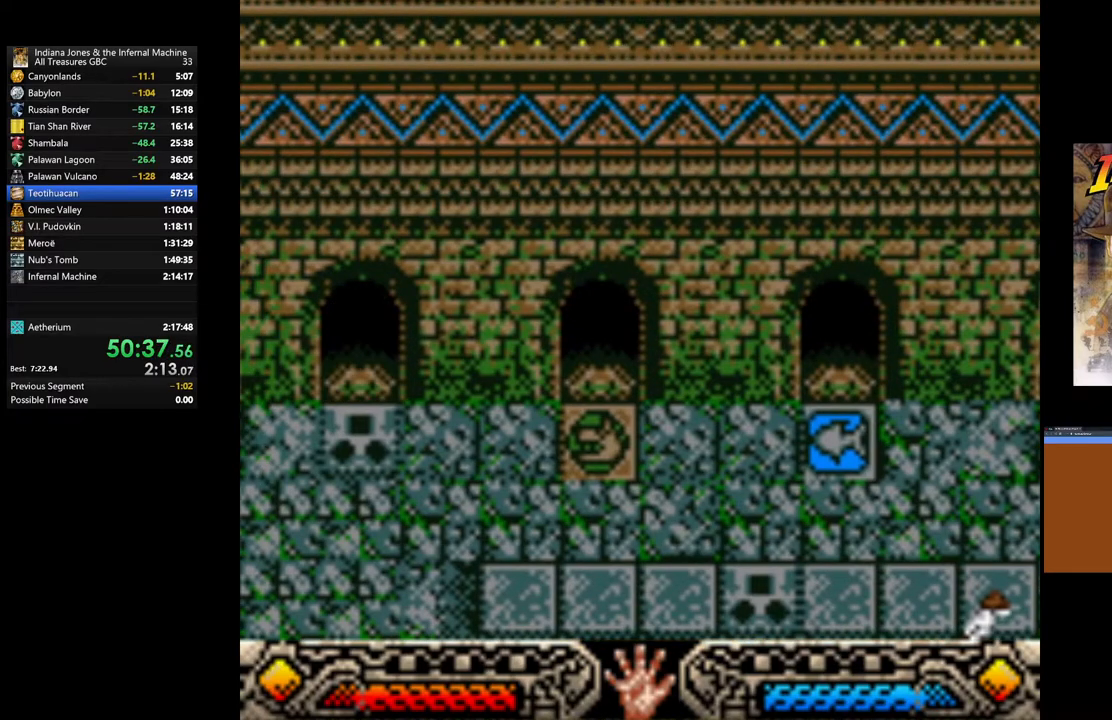
{"buttons": [], "left_stick": "up", "right_stick": "center", "events": []}
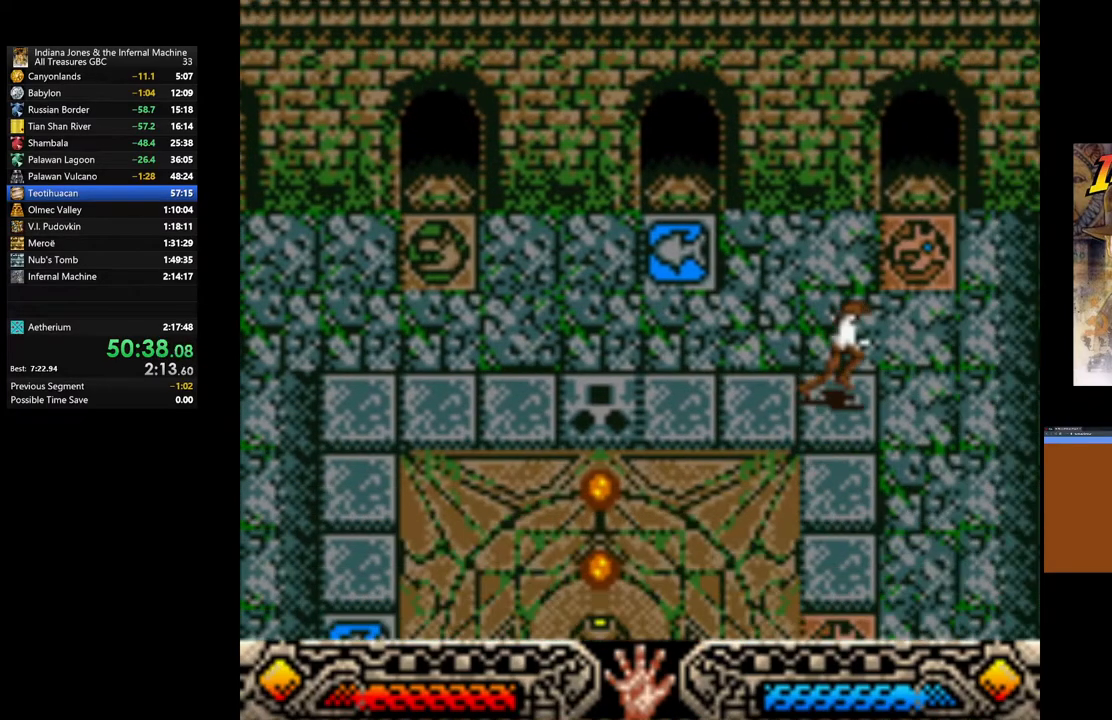
{"buttons": [], "left_stick": "up-right", "right_stick": "center", "events": [[450, "left_stick", "up-right"]]}
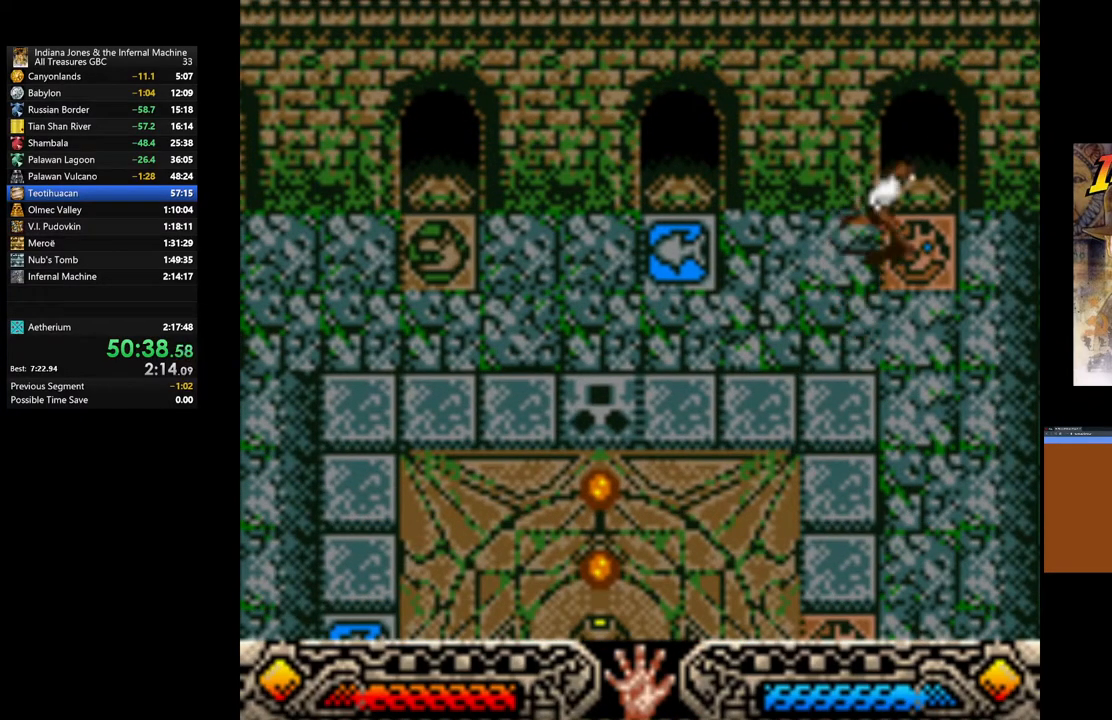
{"buttons": [], "left_stick": "up", "right_stick": "center", "events": [[150, "left_stick", "up"]]}
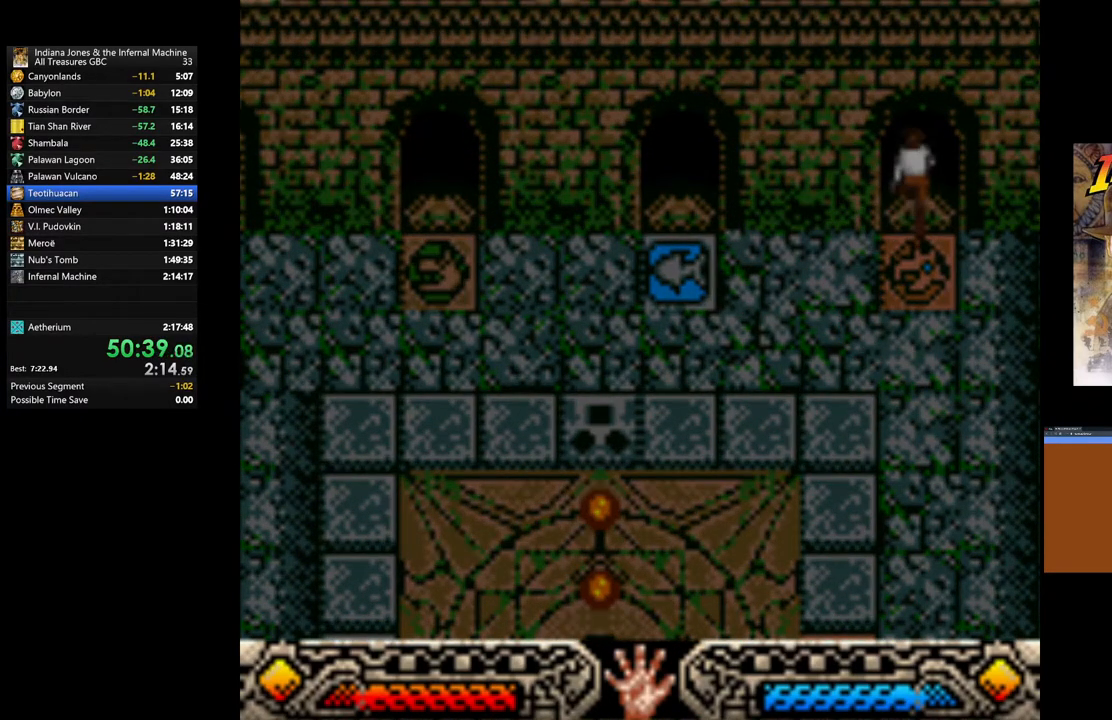
{"buttons": [], "left_stick": "center", "right_stick": "center", "events": [[67, "left_stick", "center"]]}
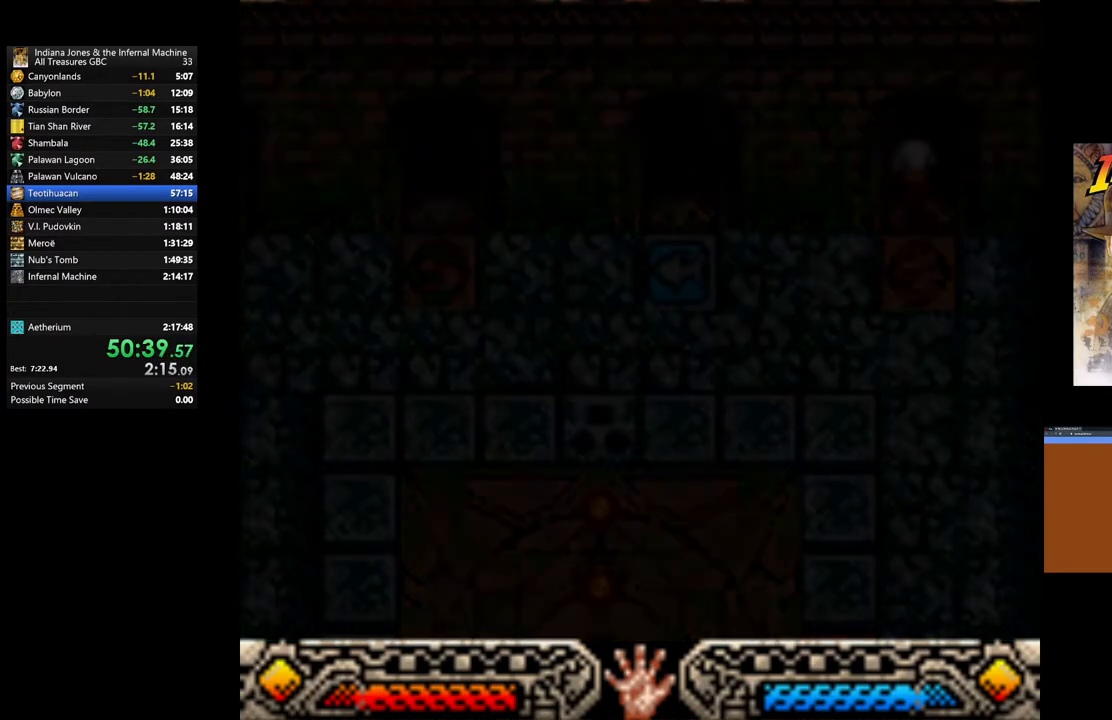
{"buttons": [], "left_stick": "center", "right_stick": "center", "events": []}
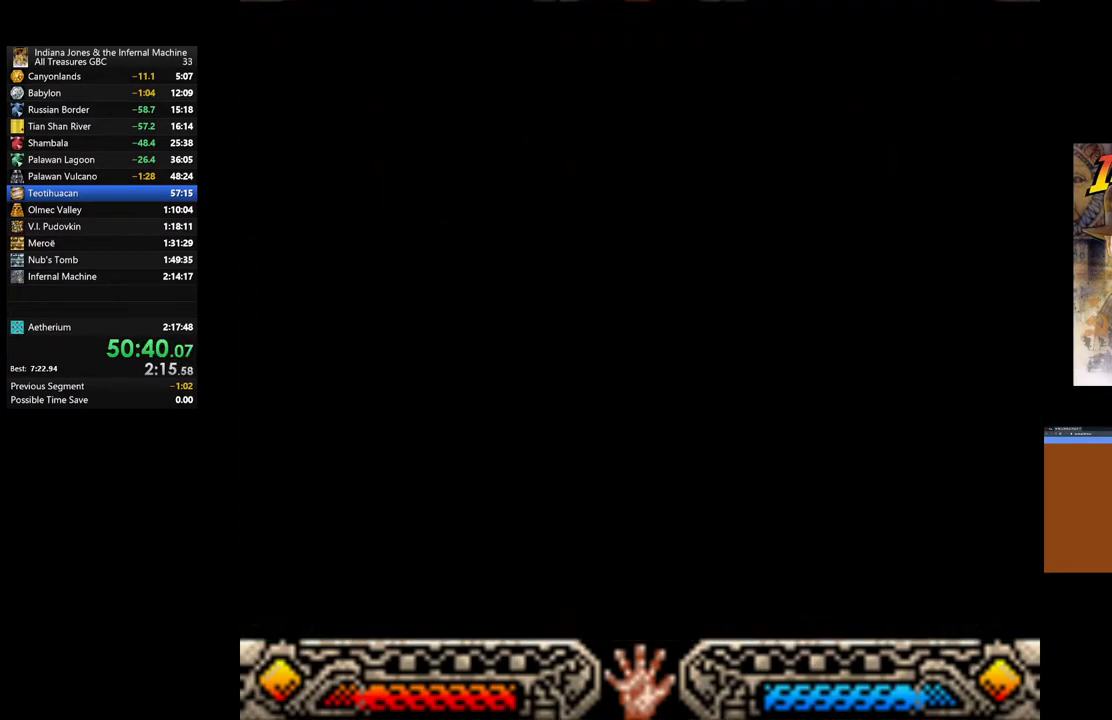
{"buttons": [], "left_stick": "center", "right_stick": "center", "events": []}
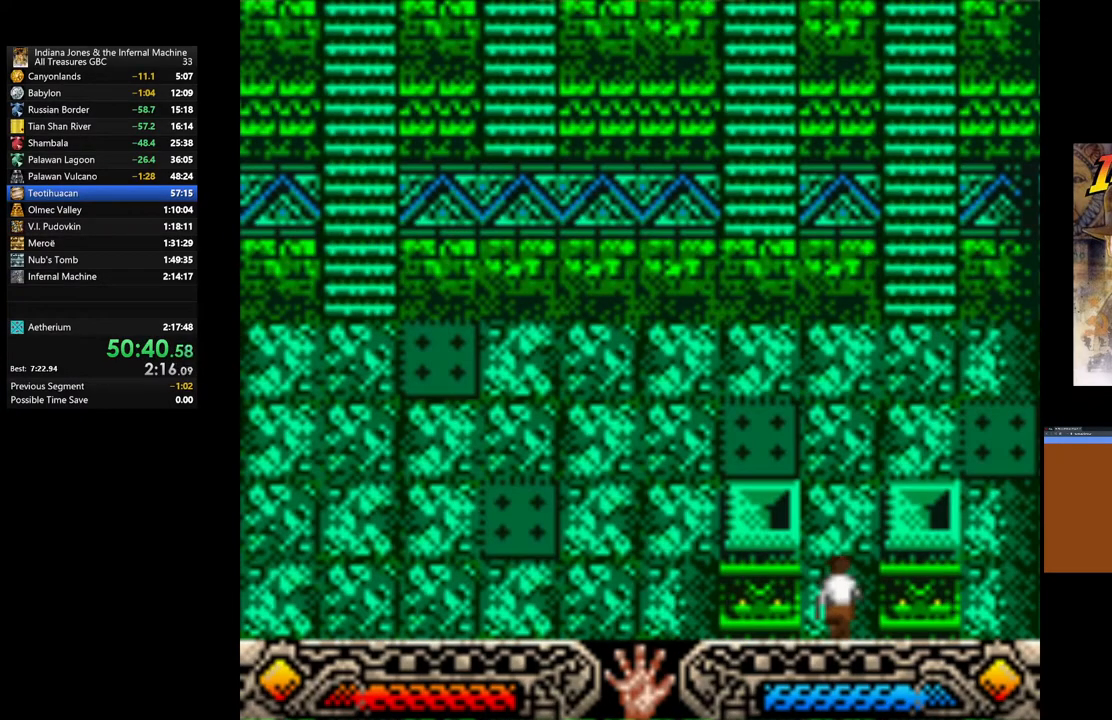
{"buttons": [], "left_stick": "up", "right_stick": "center", "events": [[100, "left_stick", "up"]]}
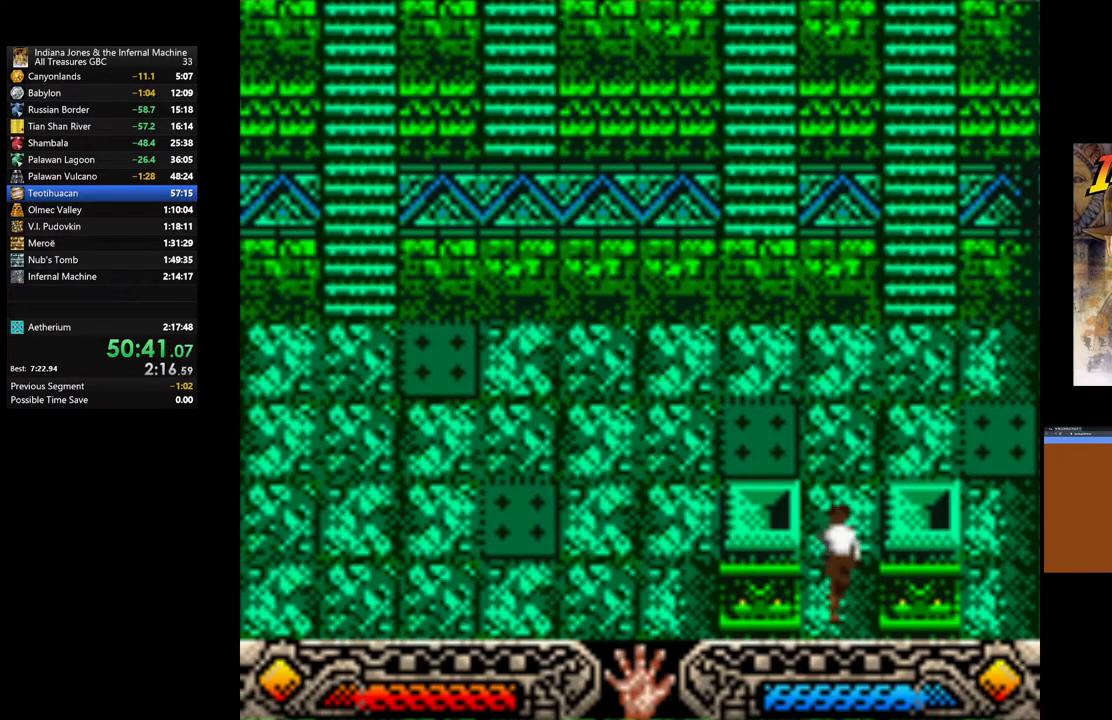
{"buttons": [], "left_stick": "up", "right_stick": "center", "events": []}
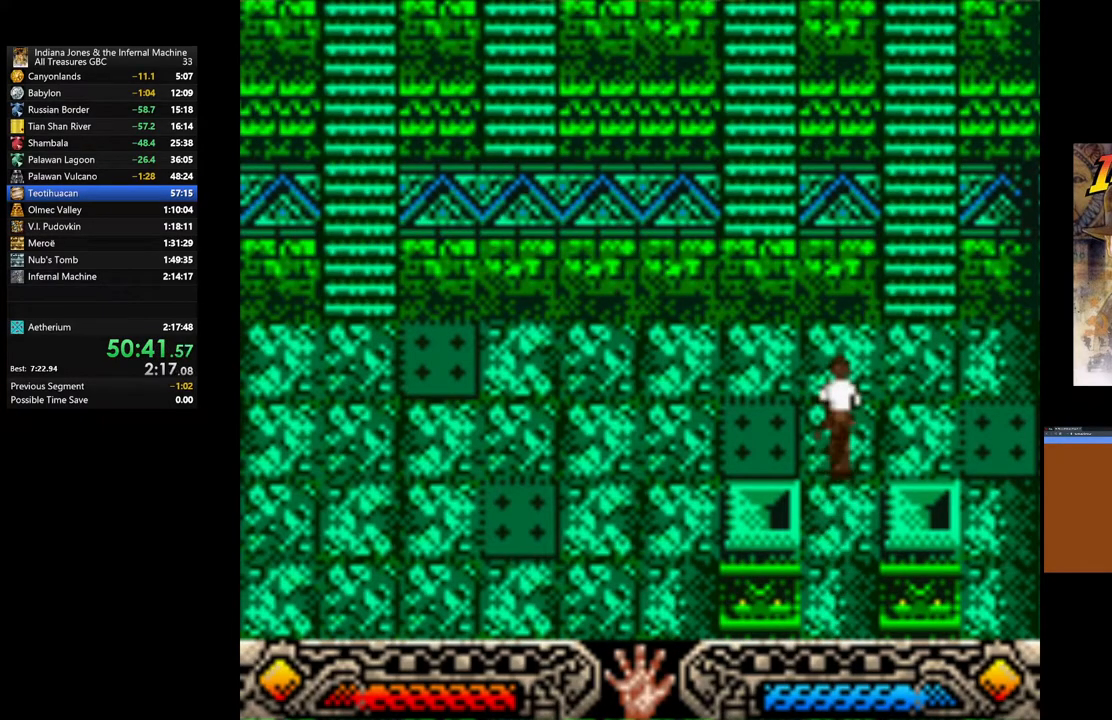
{"buttons": [], "left_stick": "up", "right_stick": "center", "events": [[233, "B", "down"], [233, "left_stick", "up-left"], [450, "left_stick", "up"], [467, "B", "up"]]}
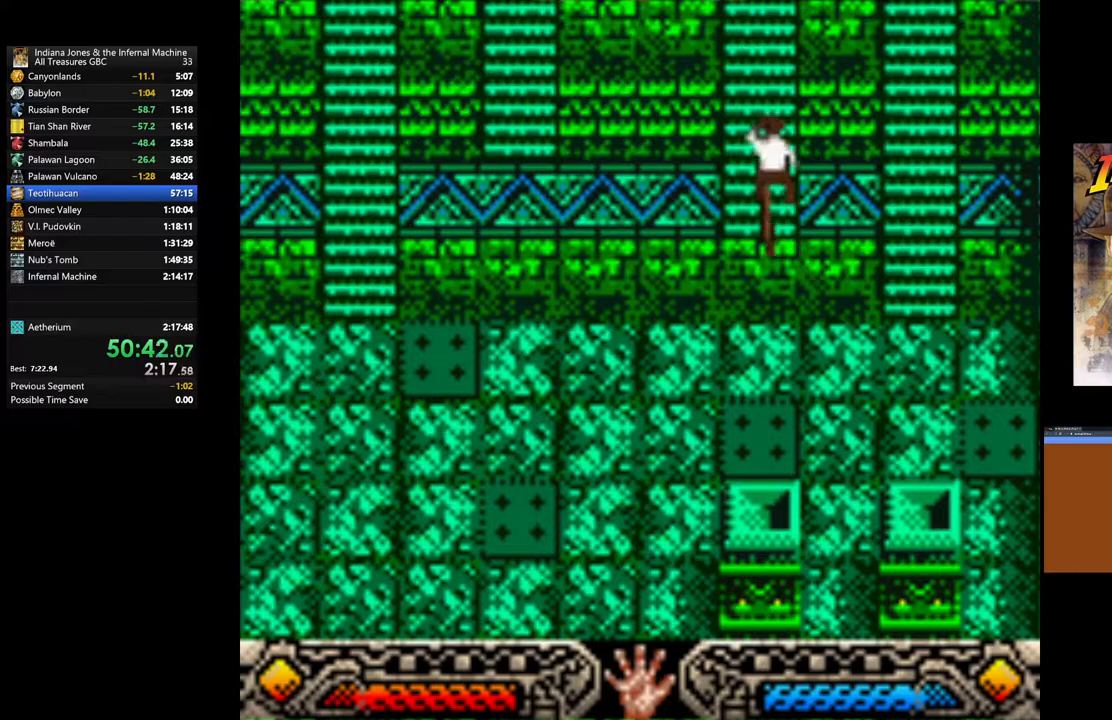
{"buttons": [], "left_stick": "up", "right_stick": "center", "events": []}
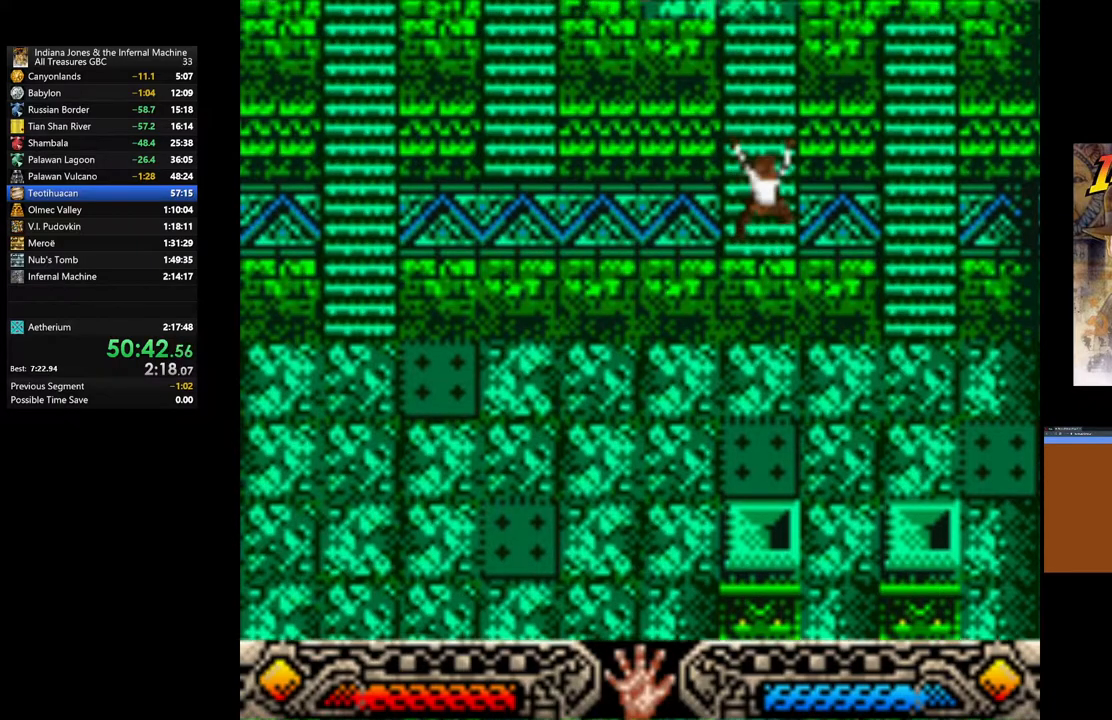
{"buttons": [], "left_stick": "up", "right_stick": "center", "events": []}
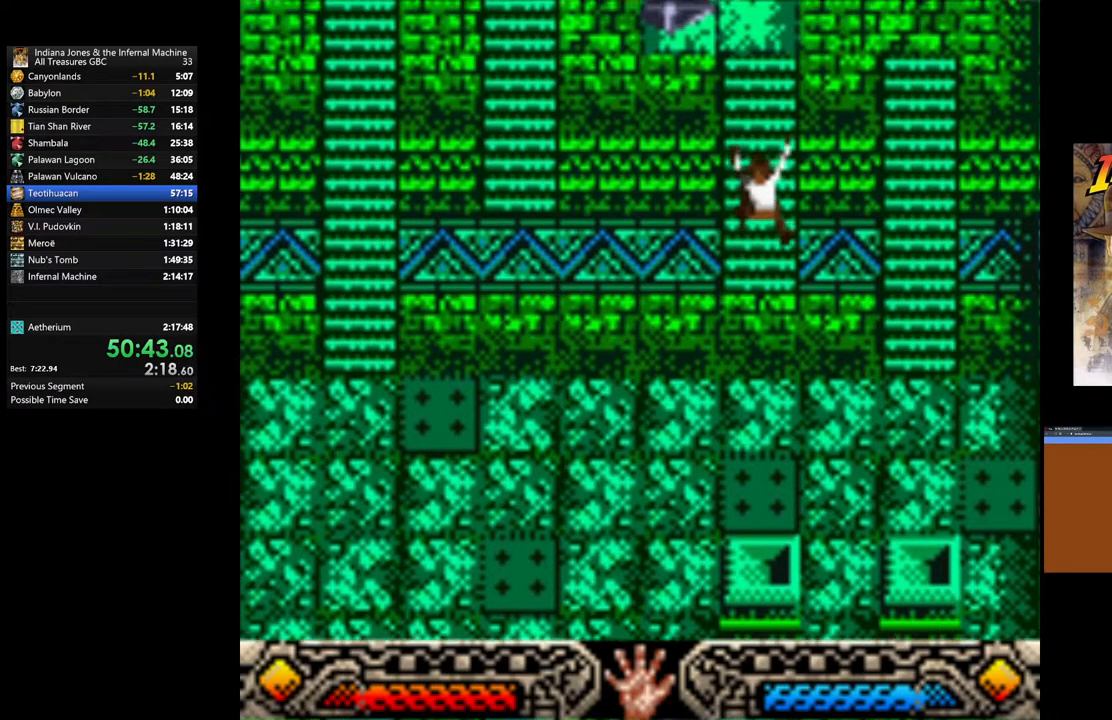
{"buttons": [], "left_stick": "up", "right_stick": "center", "events": []}
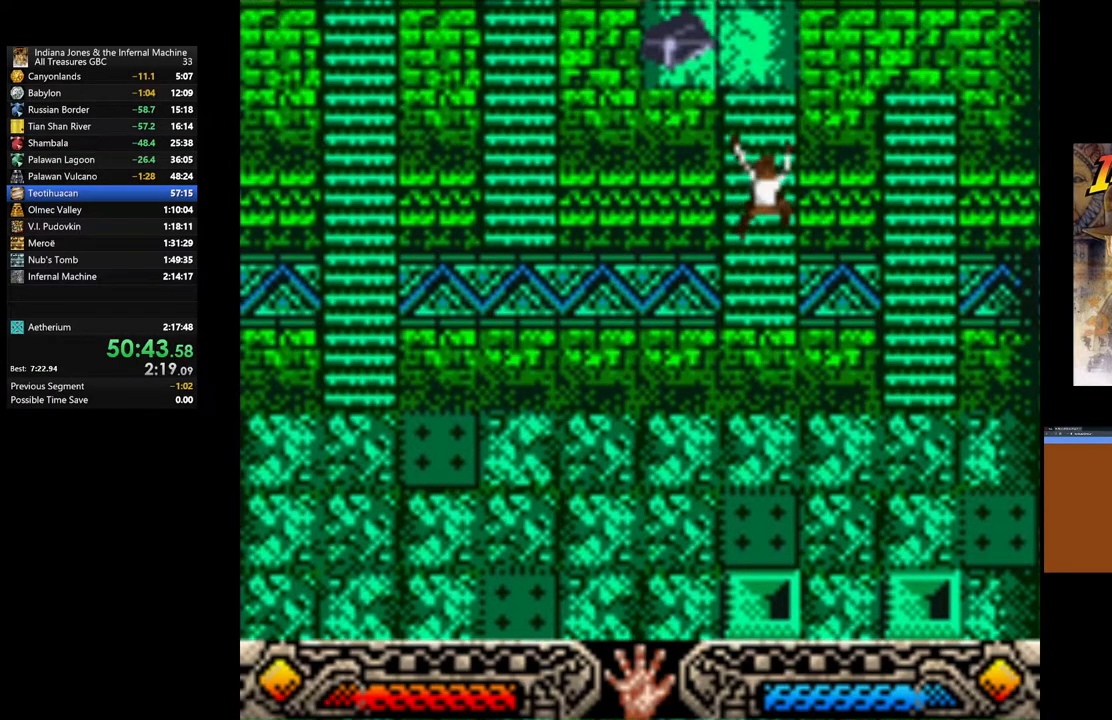
{"buttons": [], "left_stick": "up", "right_stick": "center", "events": []}
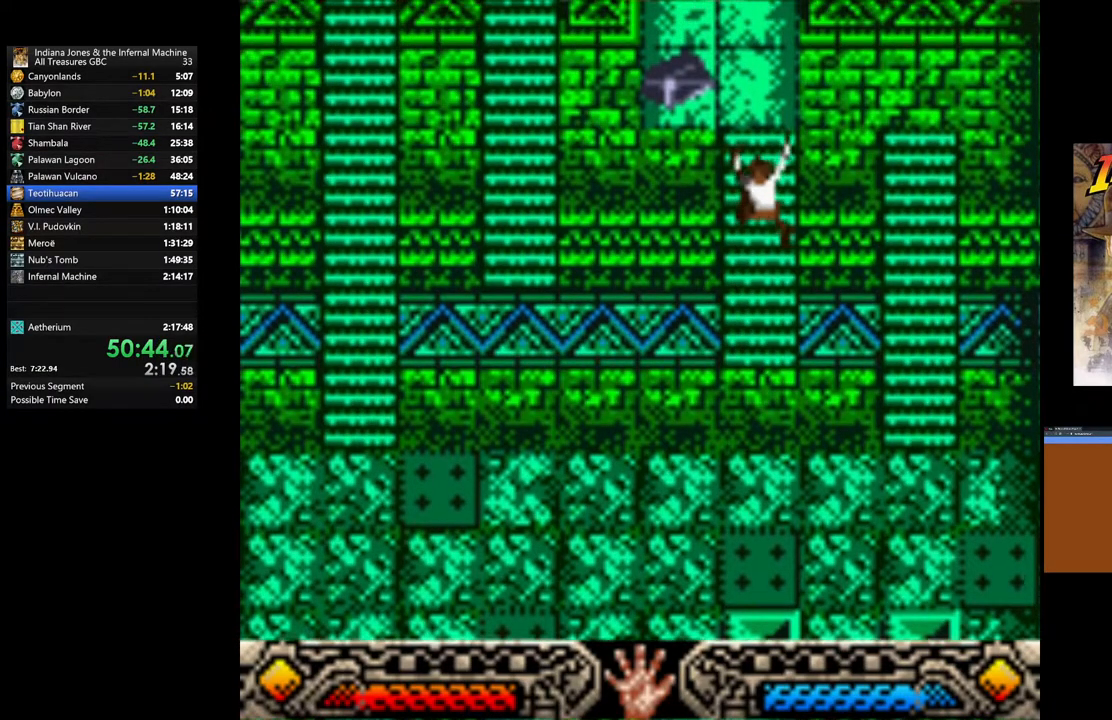
{"buttons": [], "left_stick": "up-left", "right_stick": "center", "events": [[500, "left_stick", "up-left"]]}
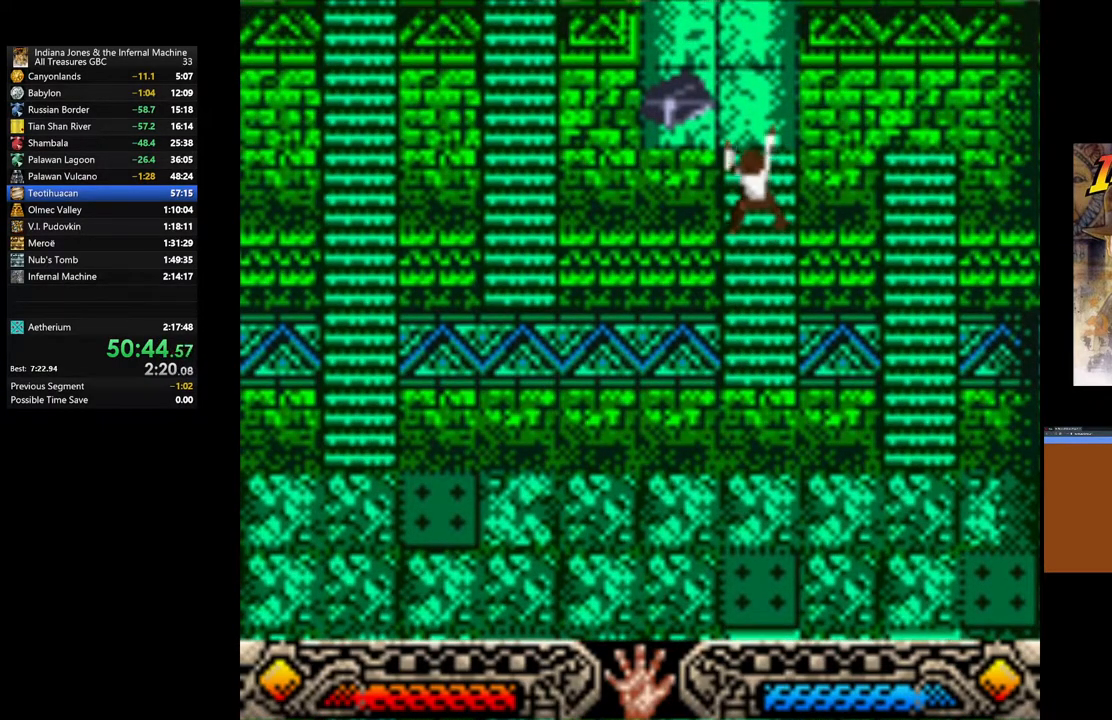
{"buttons": [], "left_stick": "up-left", "right_stick": "center", "events": []}
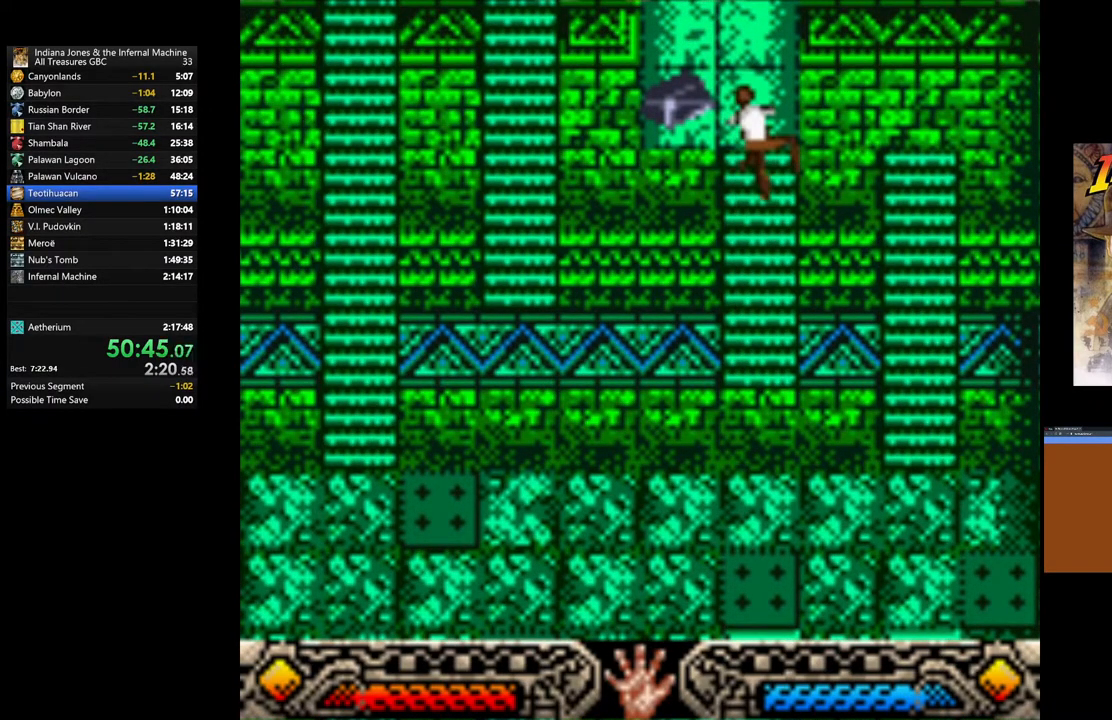
{"buttons": [], "left_stick": "up-left", "right_stick": "center", "events": []}
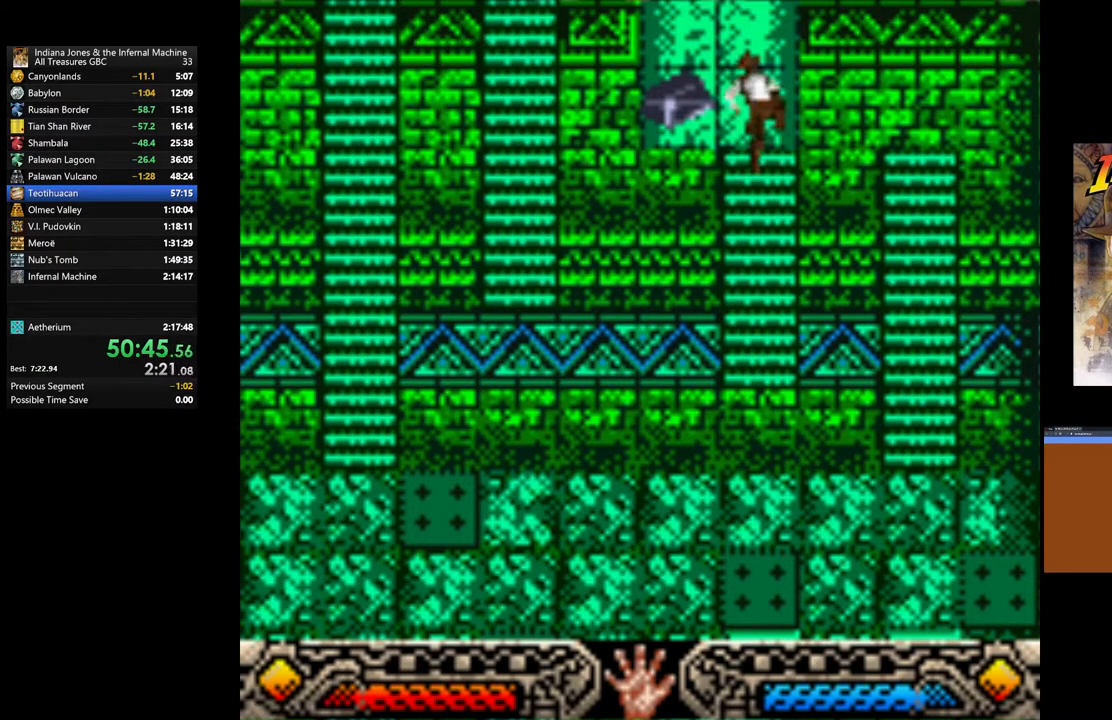
{"buttons": ["A"], "left_stick": "center", "right_stick": "center", "events": [[33, "left_stick", "left"], [417, "A", "down"], [500, "left_stick", "center"]]}
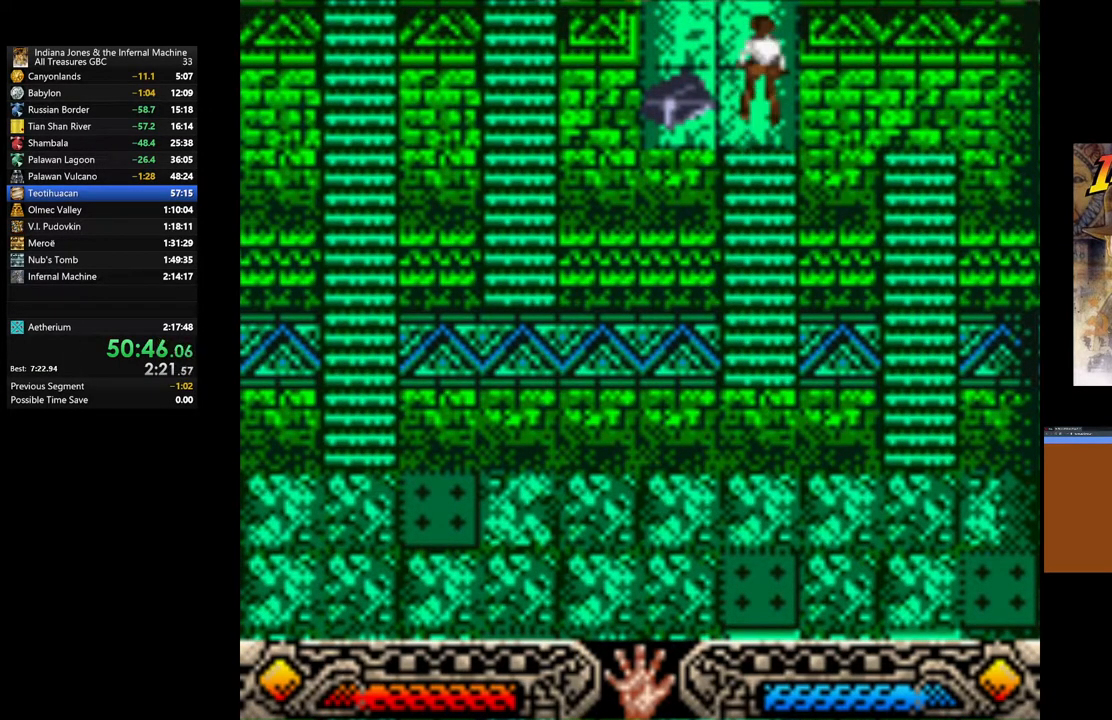
{"buttons": ["A"], "left_stick": "center", "right_stick": "center", "events": [[33, "A", "up"], [117, "A", "down"], [217, "left_stick", "left"], [233, "A", "up"], [300, "A", "down"], [367, "left_stick", "center"], [433, "A", "up"], [500, "A", "down"]]}